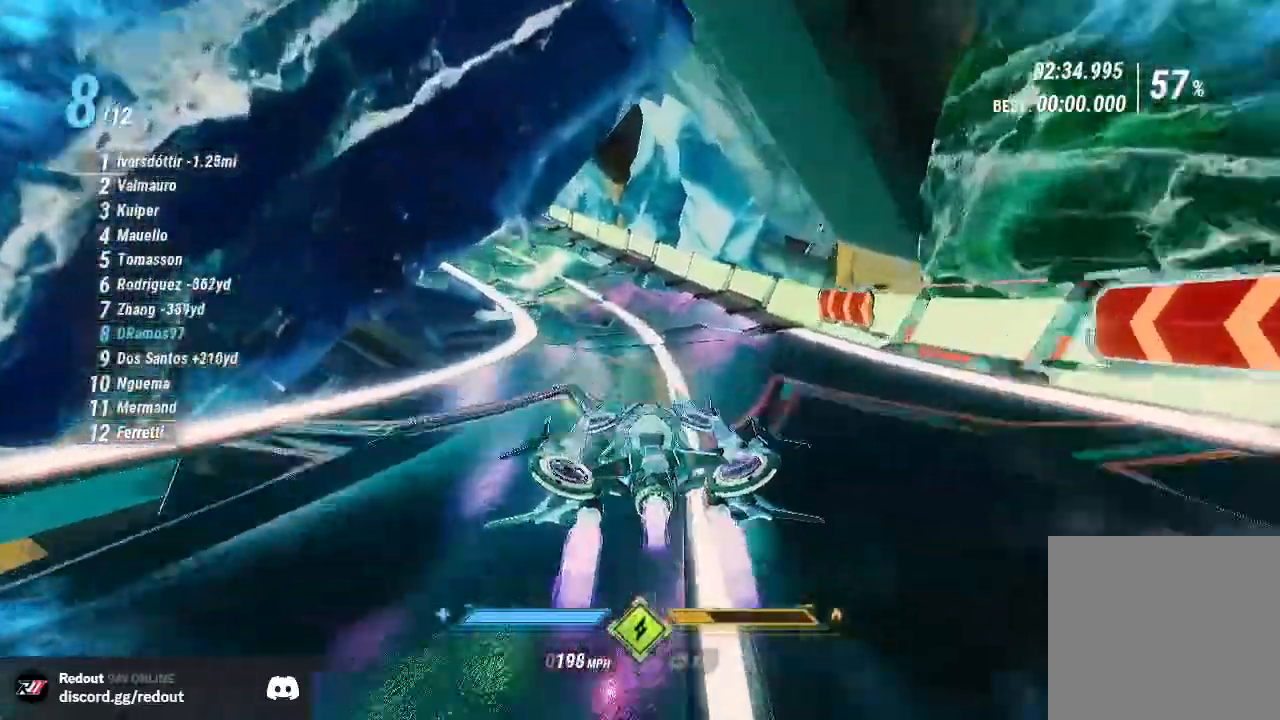
Gameplay with a controller (Xbox layout); each line is a JSON object with the inputs held at the frame after it. "events" lists button and stick changes between this image and that frame as [ms after this image, input, new state], when the widget could be followed in between.
{"buttons": ["L1", "R2"], "left_stick": "left", "right_stick": "down-right", "events": [[250, "right_stick", "down-right"], [383, "left_stick", "left"]]}
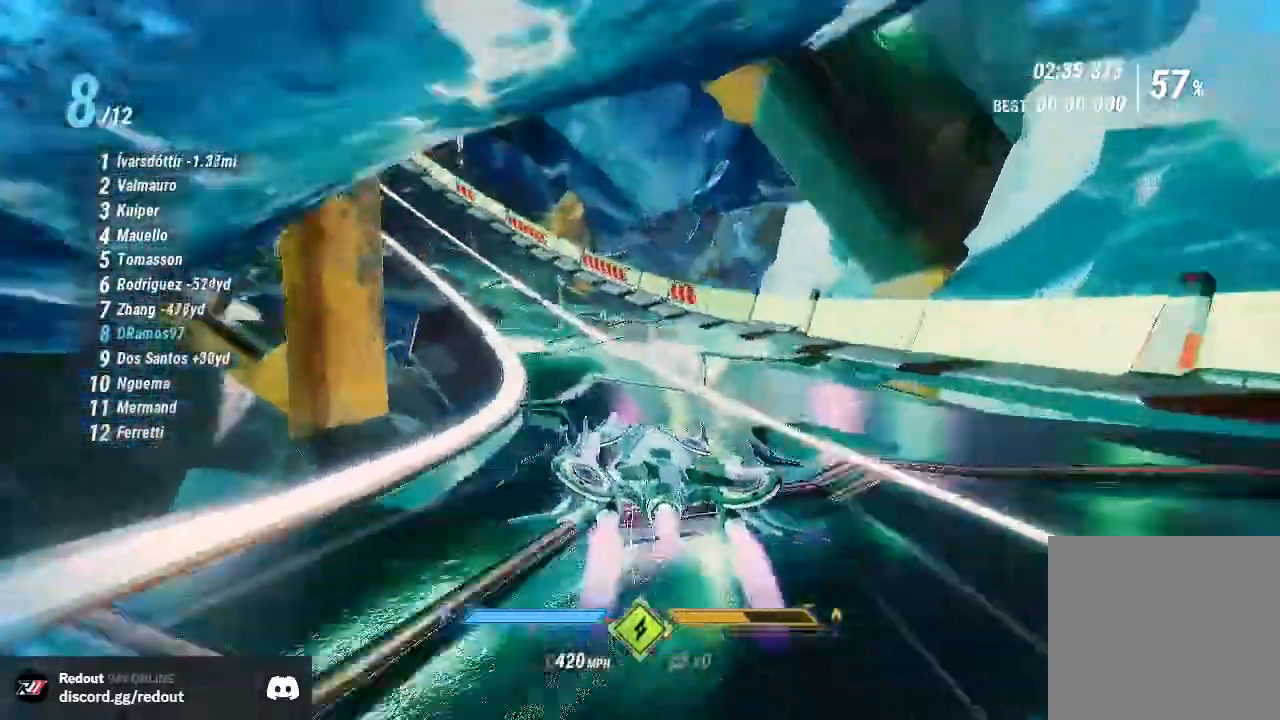
{"buttons": ["L1", "R2"], "left_stick": "left", "right_stick": "down-right", "events": [[83, "right_stick", "down-left"], [217, "right_stick", "down"], [283, "left_stick", "center"], [317, "right_stick", "down-right"], [400, "left_stick", "left"]]}
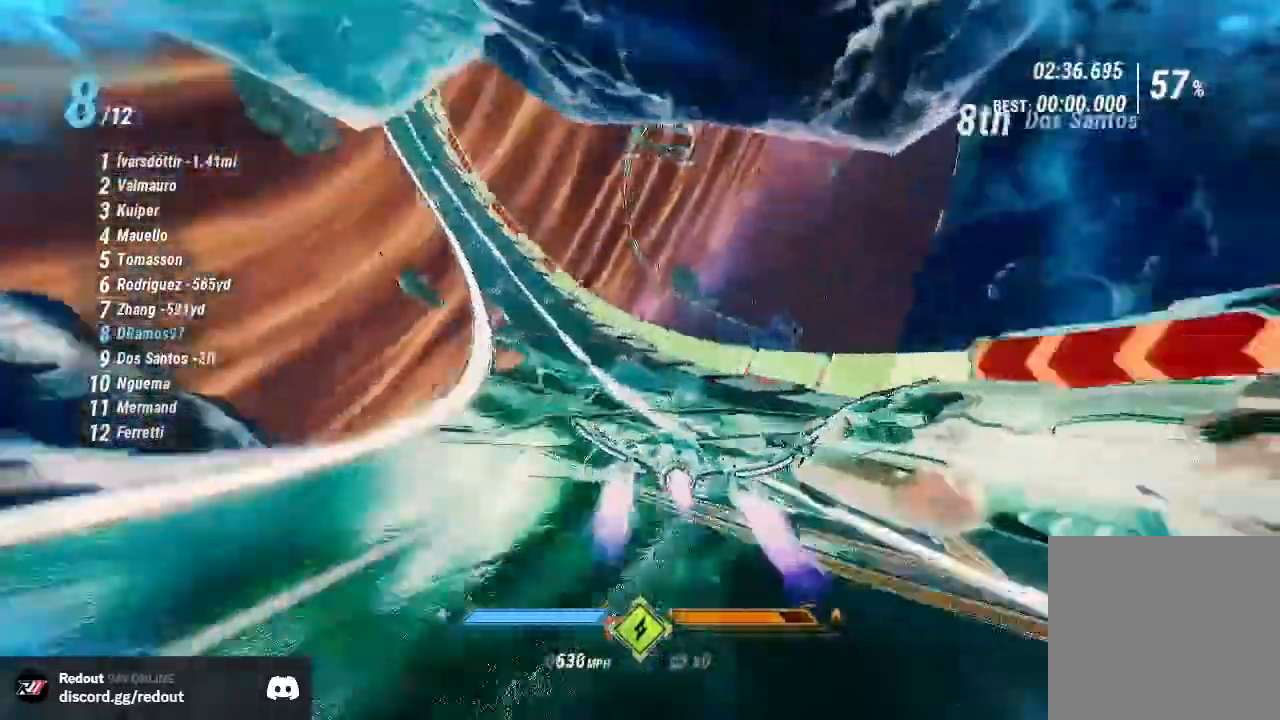
{"buttons": ["R2"], "left_stick": "center", "right_stick": "left", "events": [[100, "right_stick", "down-left"], [367, "right_stick", "left"], [500, "L1", "up"], [500, "left_stick", "center"]]}
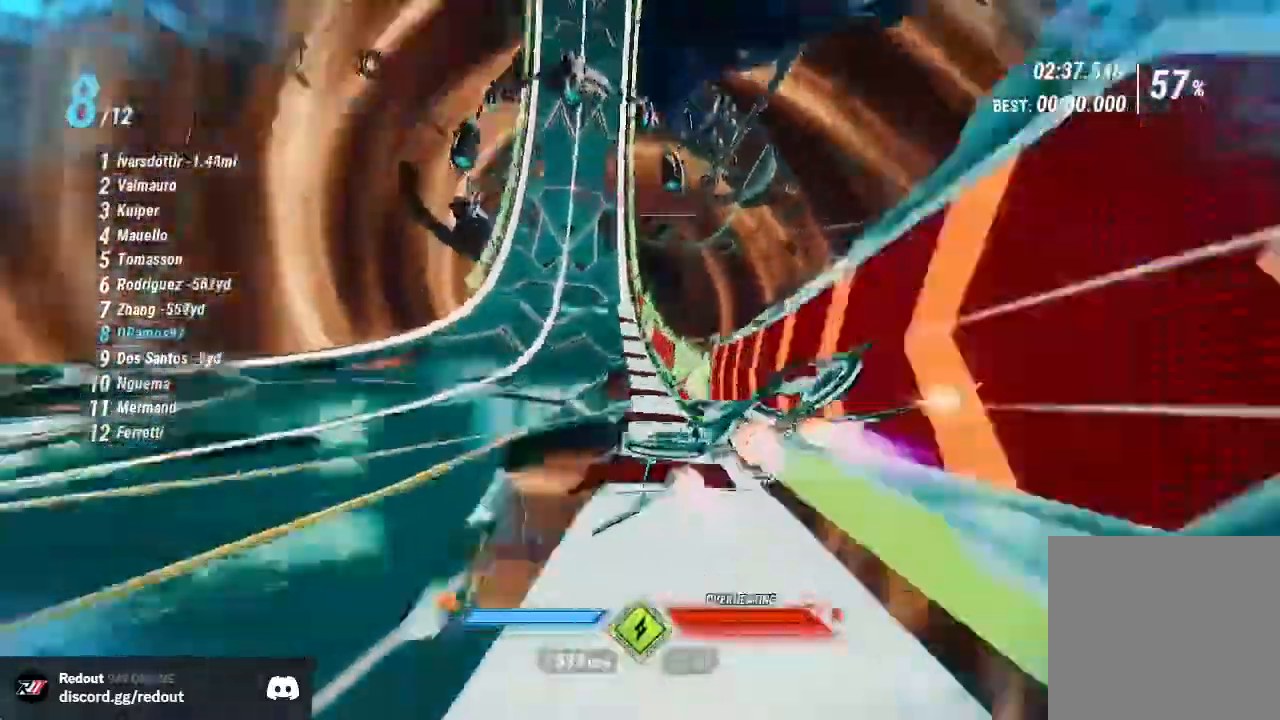
{"buttons": ["R2"], "left_stick": "center", "right_stick": "center", "events": [[67, "right_stick", "down-left"], [83, "left_stick", "down-left"], [133, "L1", "down"], [200, "left_stick", "right"], [217, "right_stick", "center"], [283, "left_stick", "center"], [450, "L1", "up"]]}
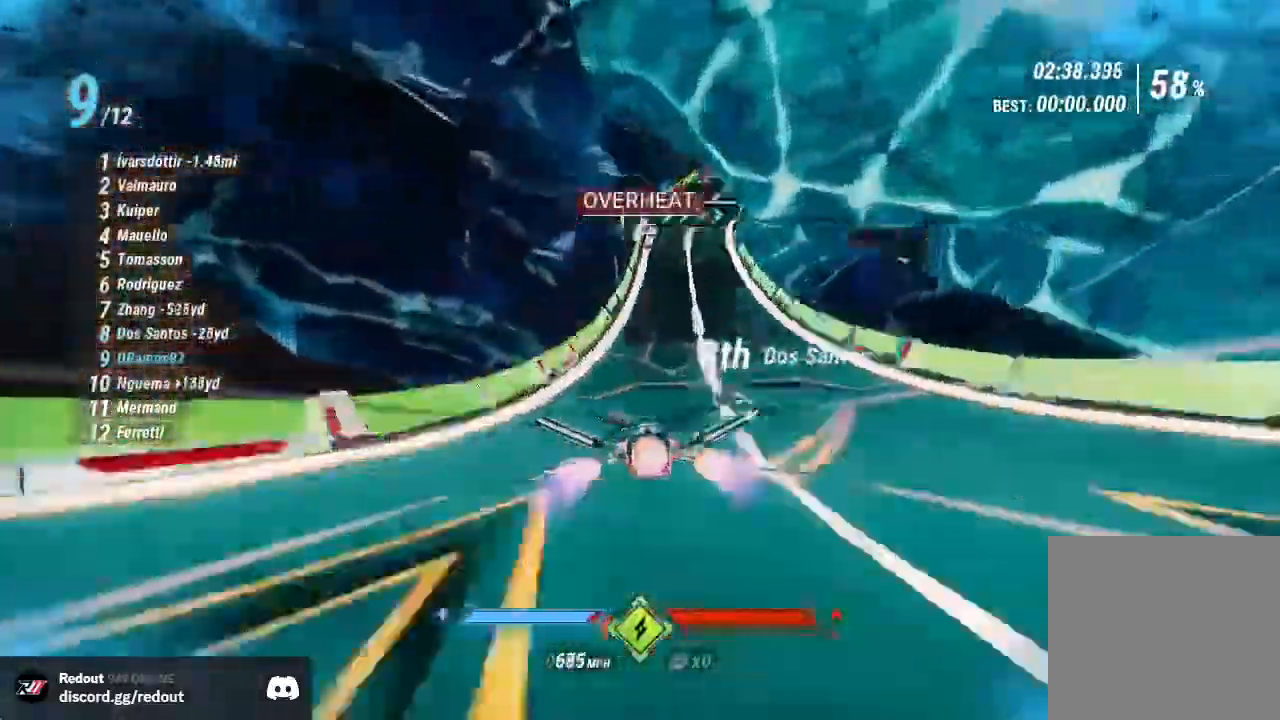
{"buttons": ["R2"], "left_stick": "right", "right_stick": "down-left", "events": [[33, "left_stick", "right"], [67, "right_stick", "down-right"], [183, "right_stick", "down-left"]]}
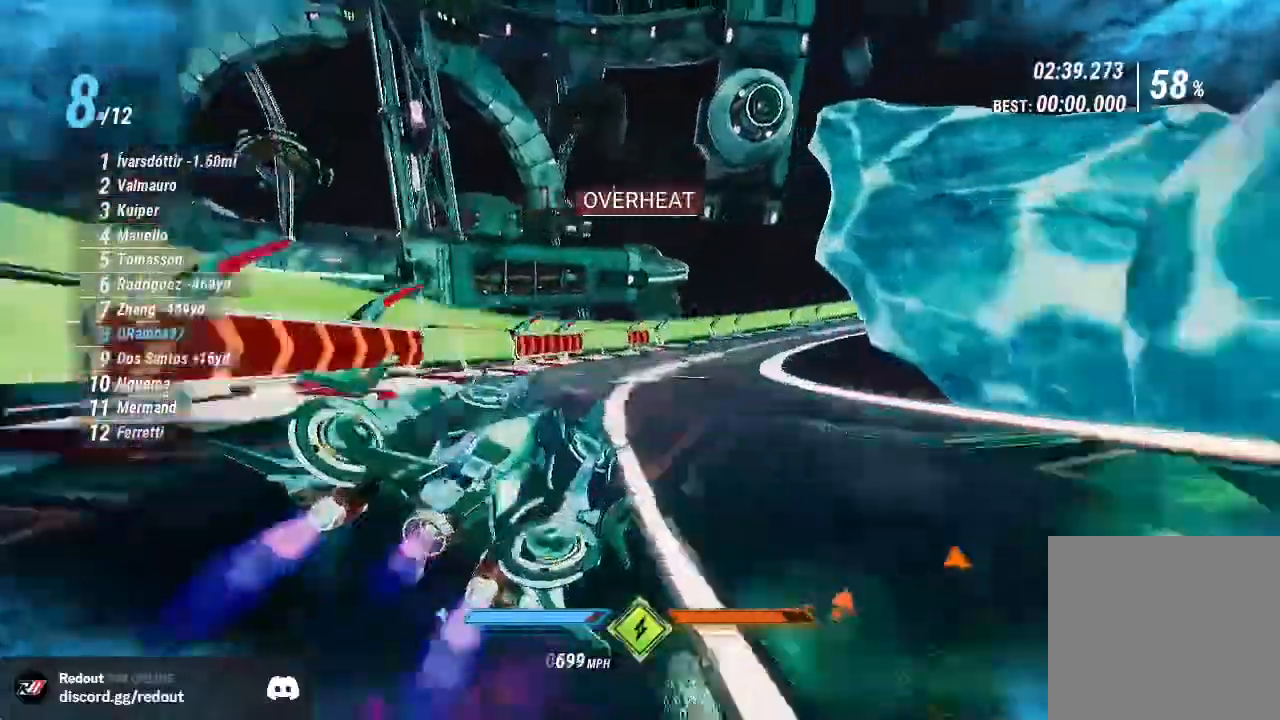
{"buttons": ["L2", "R2"], "left_stick": "right", "right_stick": "down-right", "events": [[17, "L2", "down"], [17, "right_stick", "down-right"], [200, "L2", "up"], [317, "right_stick", "down"], [467, "right_stick", "down-right"], [500, "L2", "down"]]}